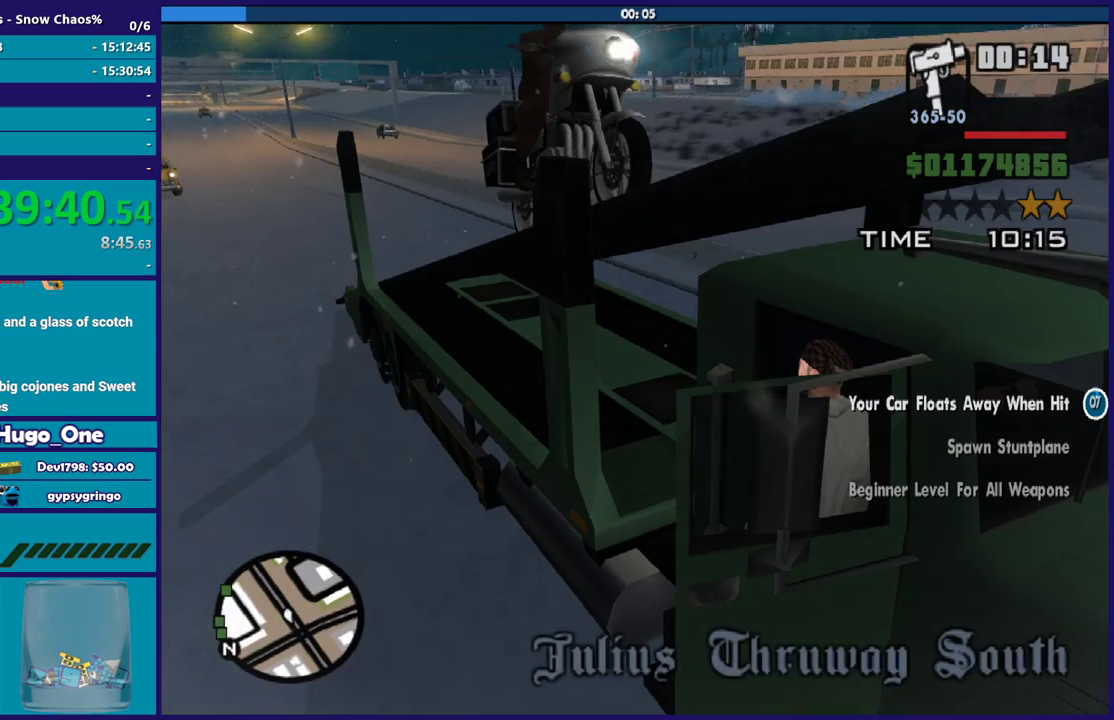
Gameplay with a controller (Xbox layout); each line is a JSON object with the inputs held at the frame after it. "events" lists button and stick changes between this image and that frame as [ms after this image, input, new state], when the widget could be followed in between.
{"buttons": ["A"], "left_stick": "center", "right_stick": "center", "events": [[67, "A", "down"], [200, "A", "up"], [267, "A", "down"], [367, "A", "up"], [467, "A", "down"]]}
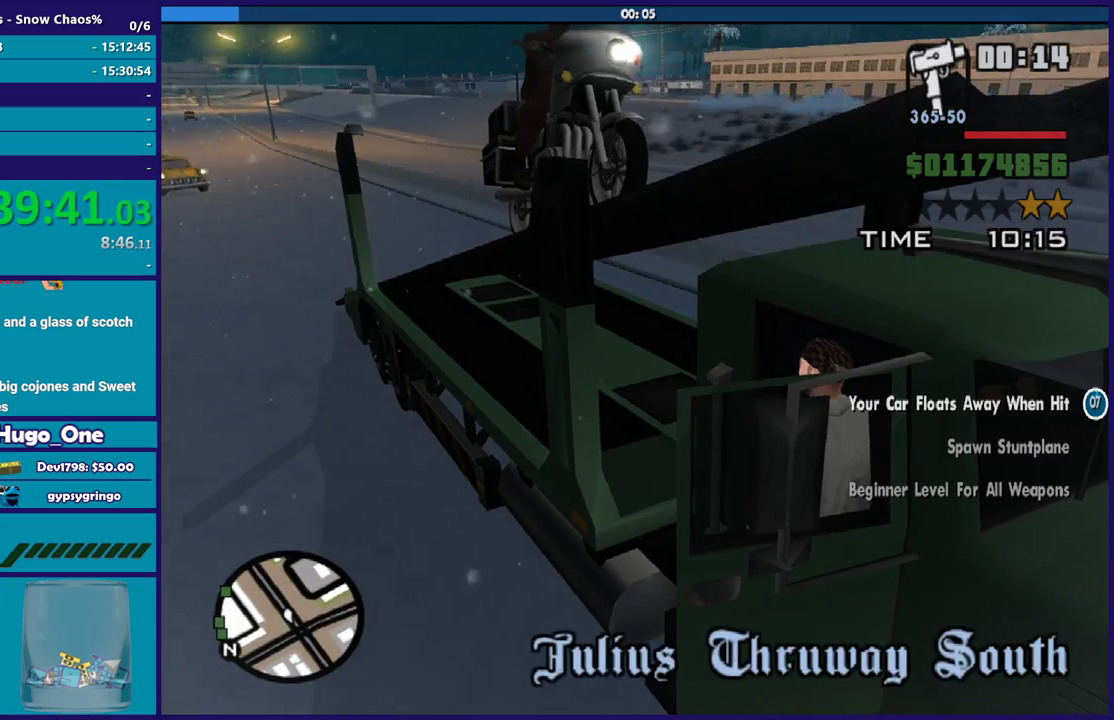
{"buttons": [], "left_stick": "center", "right_stick": "center", "events": [[67, "A", "up"], [167, "A", "down"], [267, "A", "up"], [367, "A", "down"], [468, "A", "up"]]}
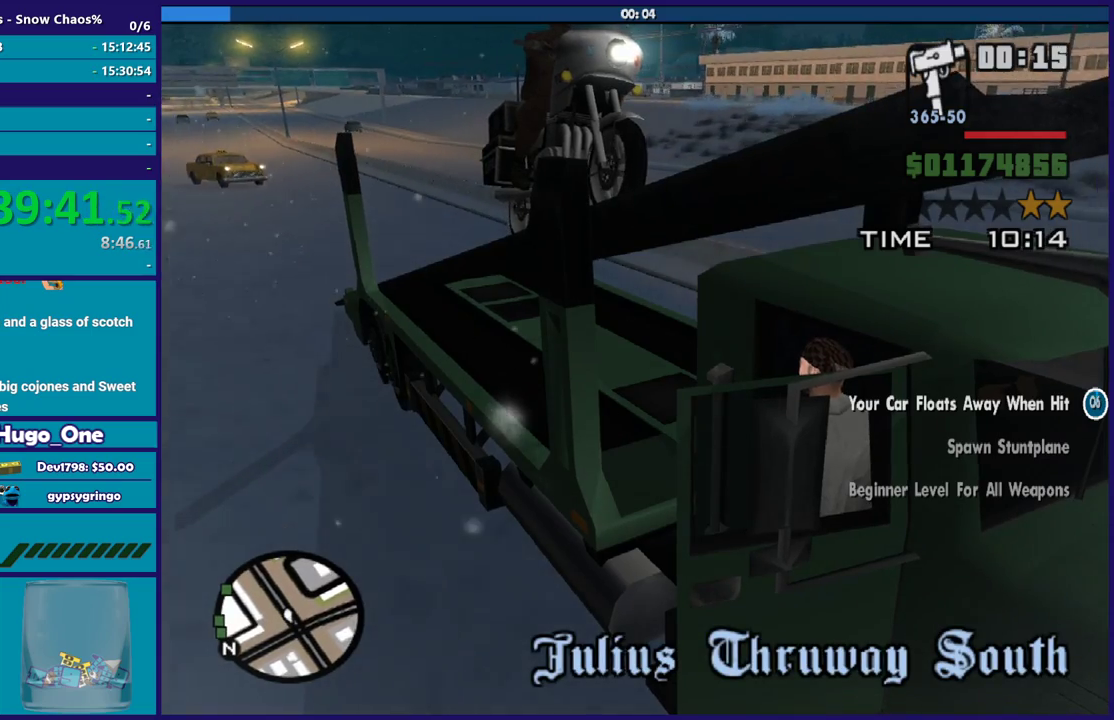
{"buttons": ["A"], "left_stick": "center", "right_stick": "center", "events": [[67, "A", "down"], [167, "A", "up"], [267, "A", "down"], [367, "A", "up"], [434, "A", "down"]]}
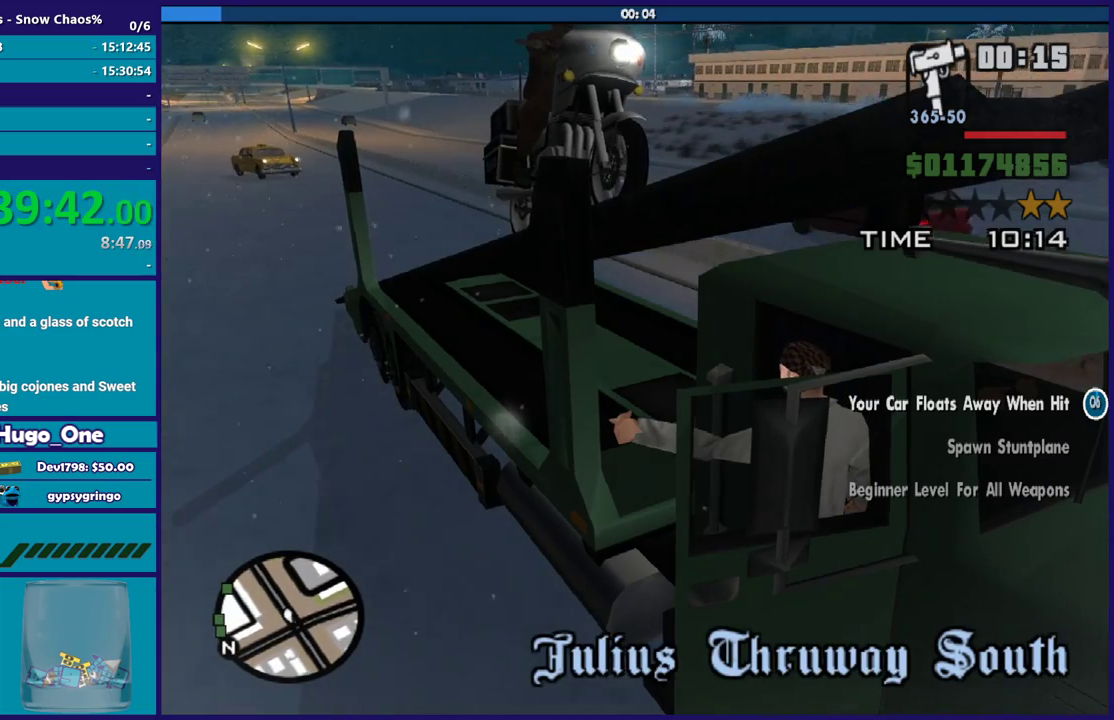
{"buttons": [], "left_stick": "center", "right_stick": "center", "events": [[67, "A", "up"]]}
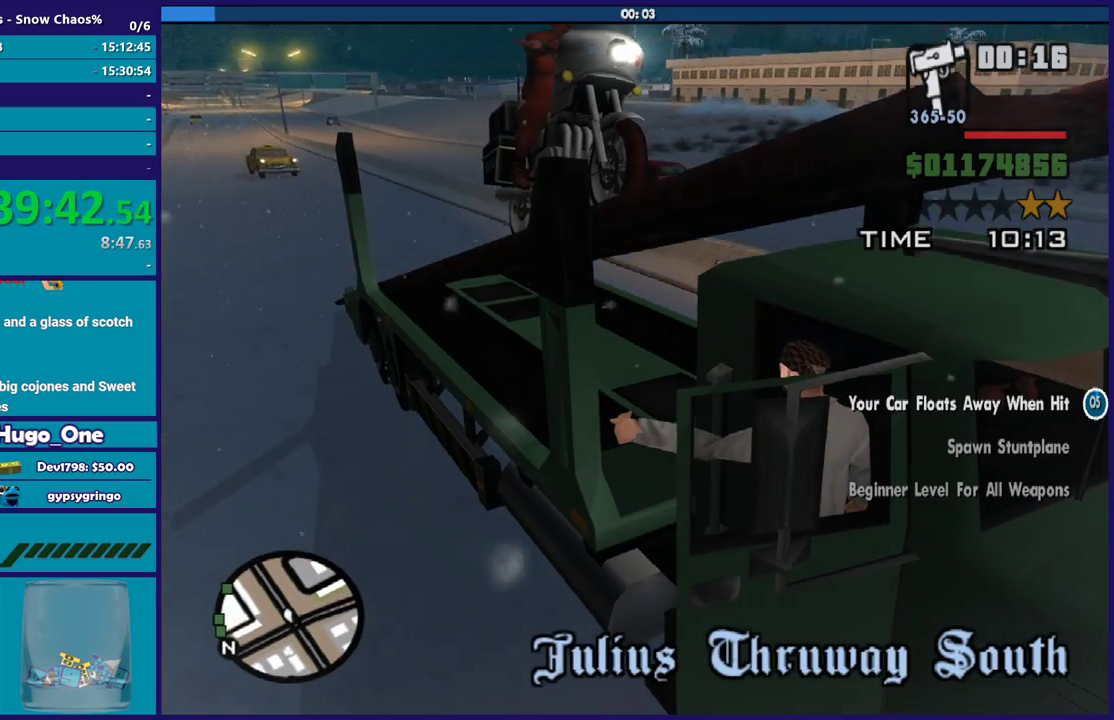
{"buttons": [], "left_stick": "center", "right_stick": "center", "events": []}
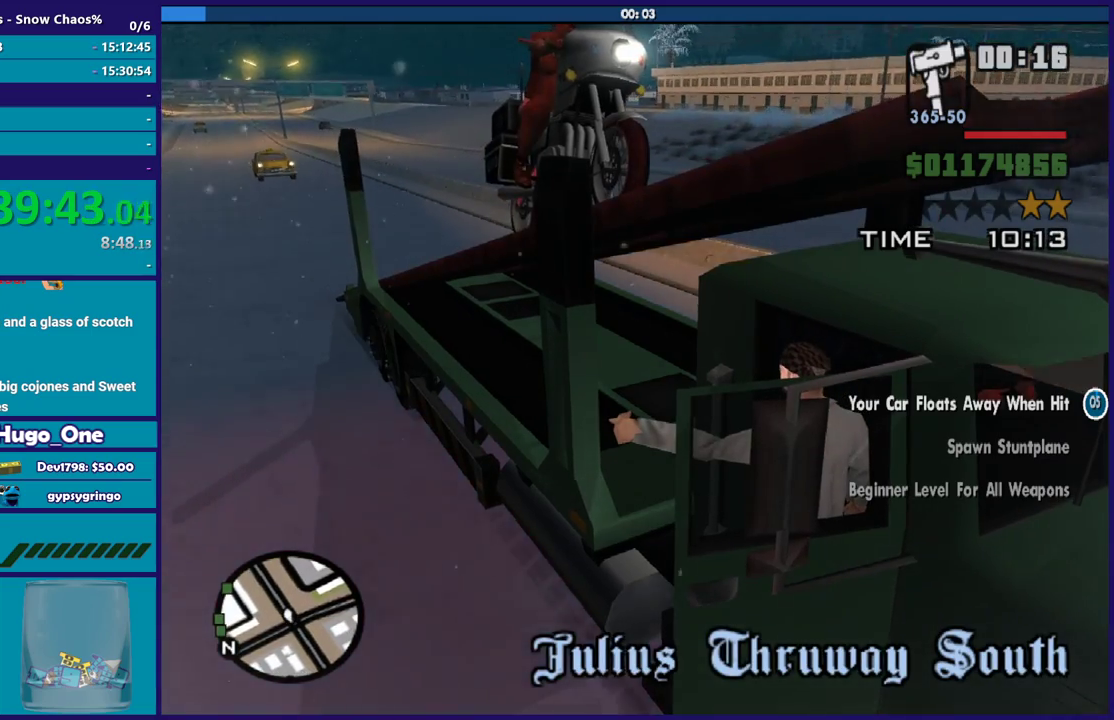
{"buttons": [], "left_stick": "center", "right_stick": "center", "events": []}
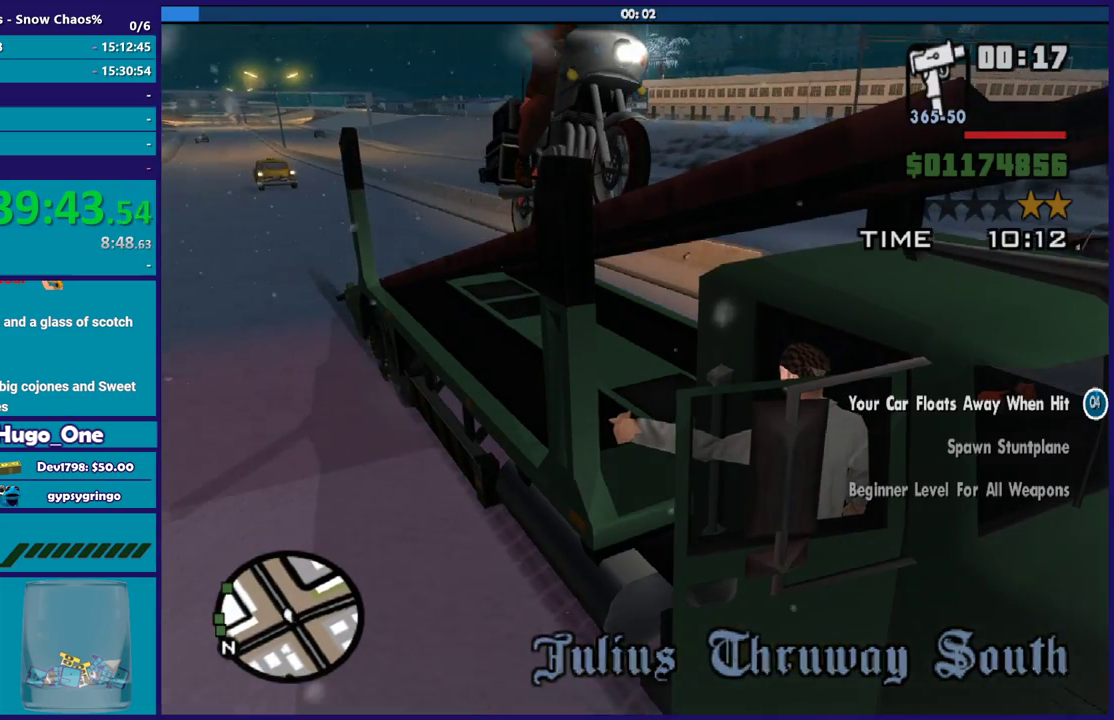
{"buttons": [], "left_stick": "center", "right_stick": "center", "events": []}
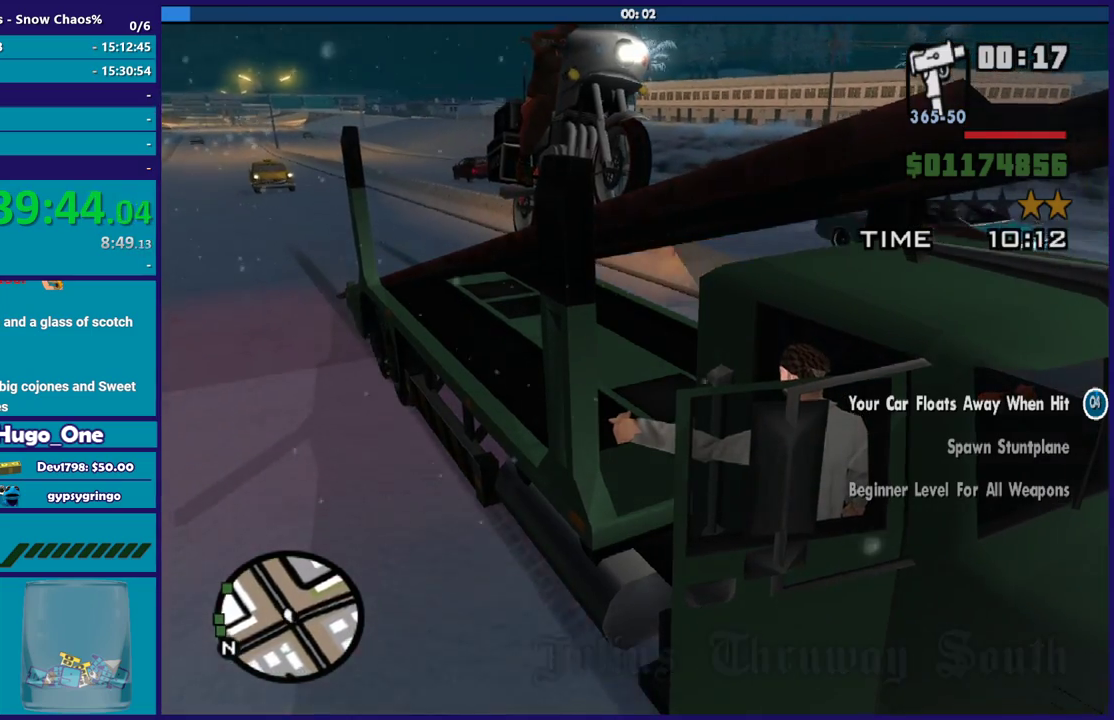
{"buttons": [], "left_stick": "center", "right_stick": "center", "events": []}
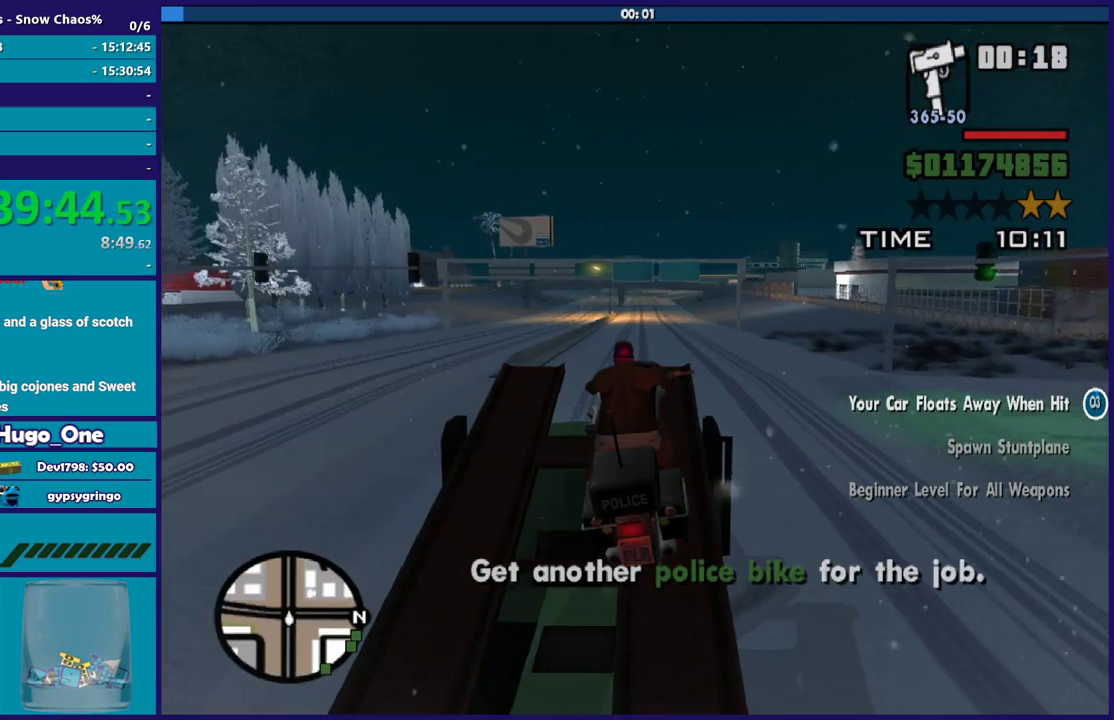
{"buttons": [], "left_stick": "center", "right_stick": "center", "events": []}
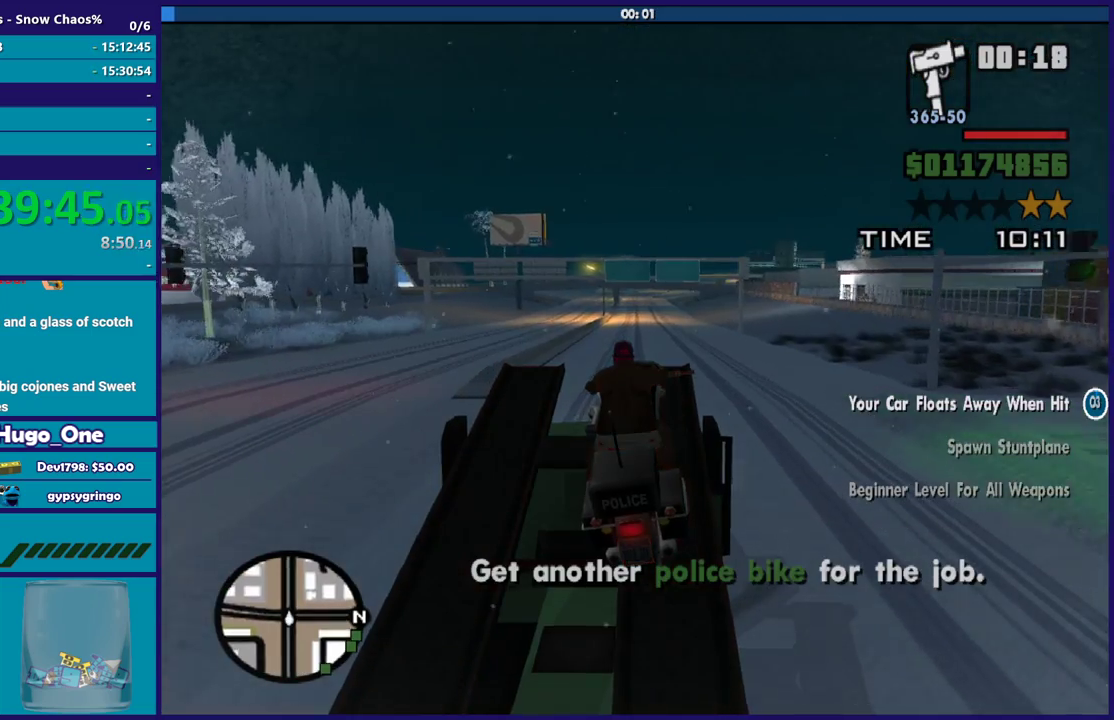
{"buttons": [], "left_stick": "center", "right_stick": "center", "events": []}
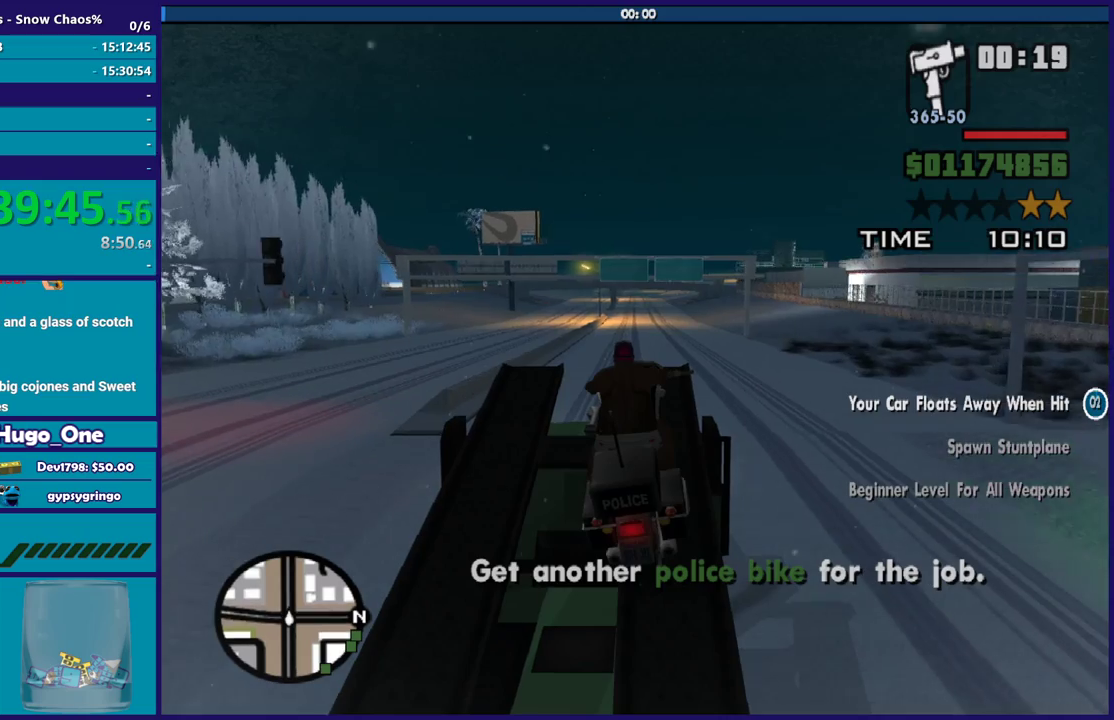
{"buttons": [], "left_stick": "center", "right_stick": "center", "events": []}
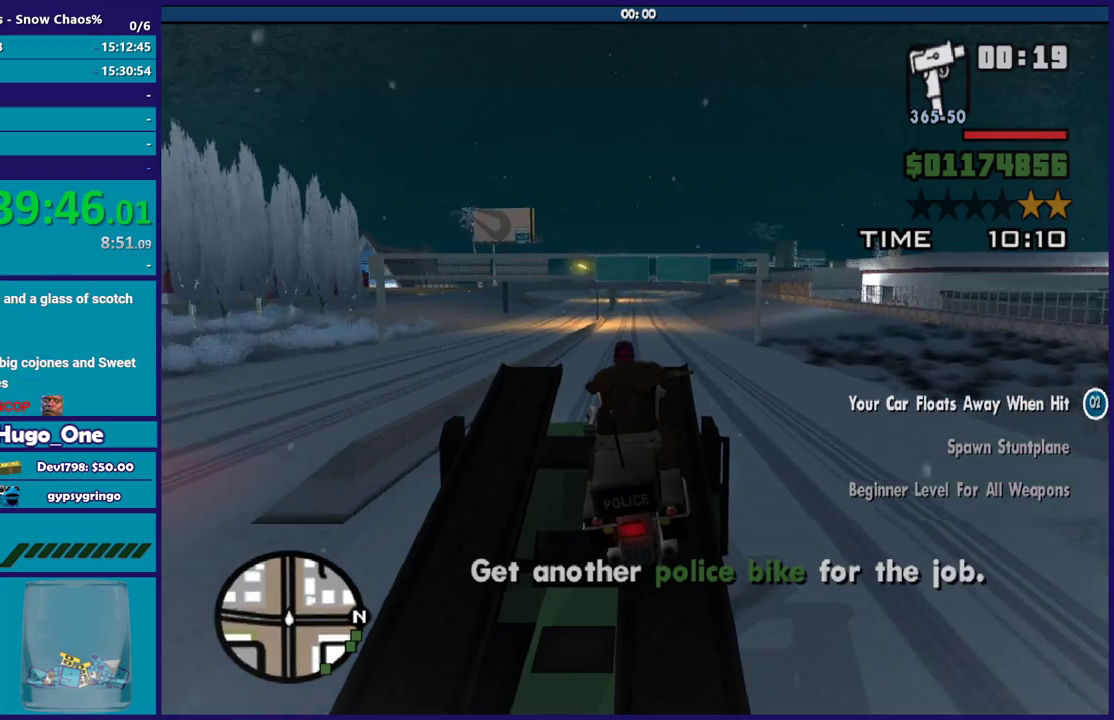
{"buttons": [], "left_stick": "center", "right_stick": "center", "events": []}
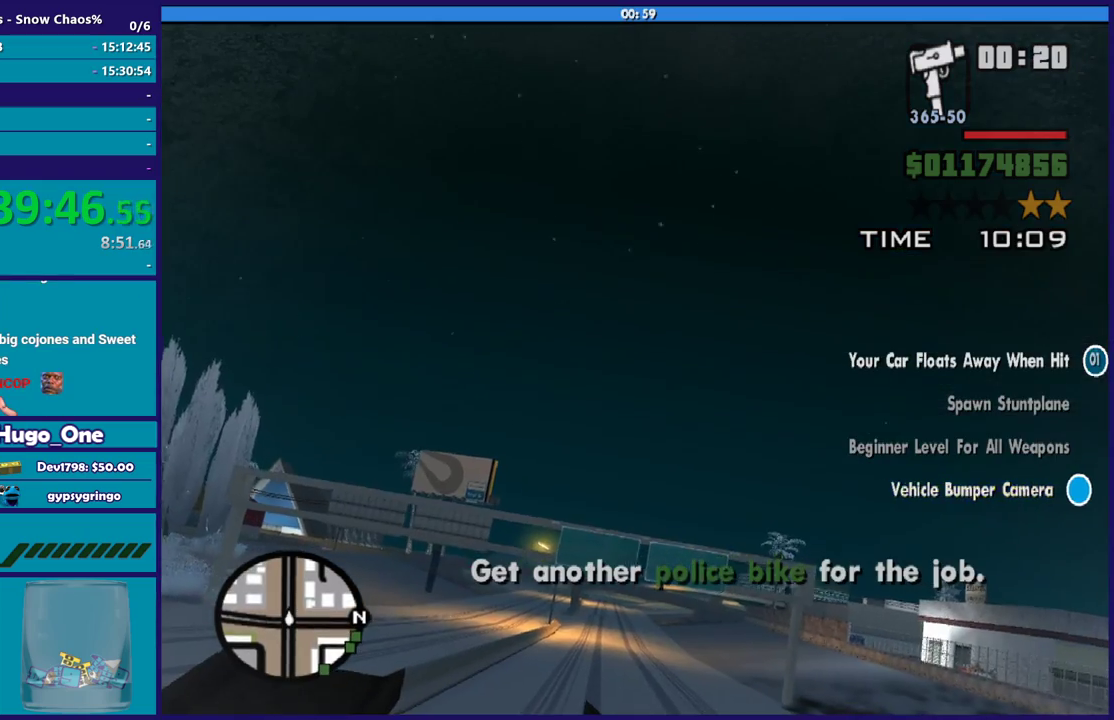
{"buttons": ["Y"], "left_stick": "center", "right_stick": "center", "events": [[467, "Y", "down"]]}
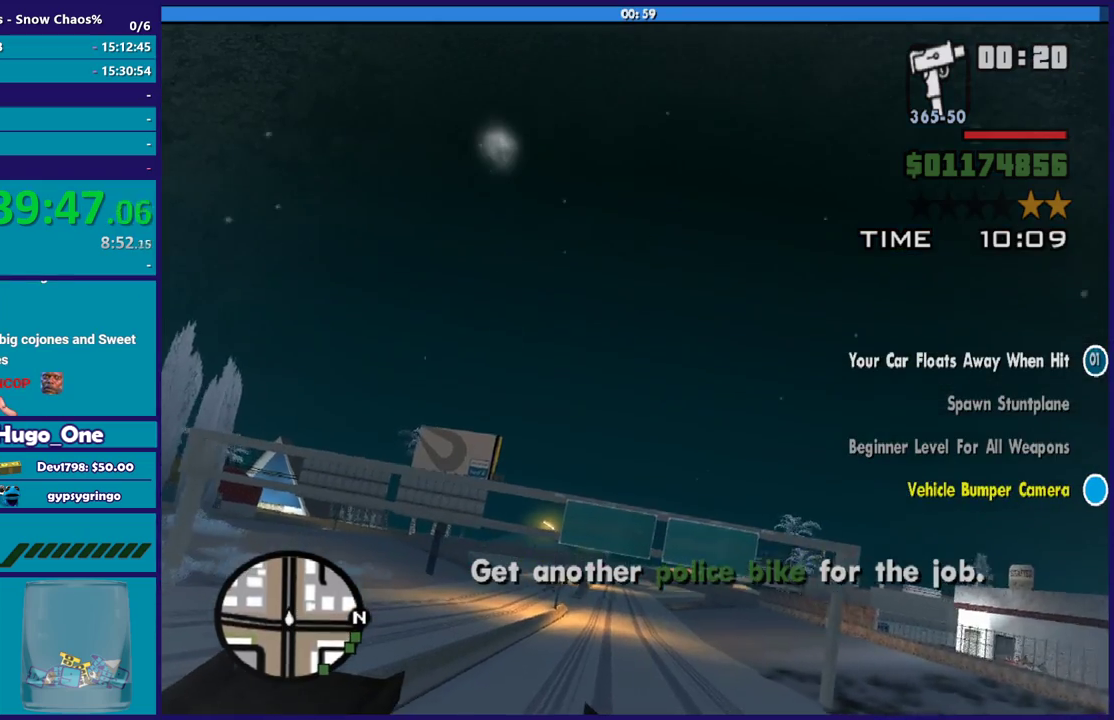
{"buttons": [], "left_stick": "left", "right_stick": "center", "events": [[34, "left_stick", "left"], [67, "Y", "up"], [167, "Y", "down"], [267, "Y", "up"], [334, "Y", "down"], [434, "Y", "up"]]}
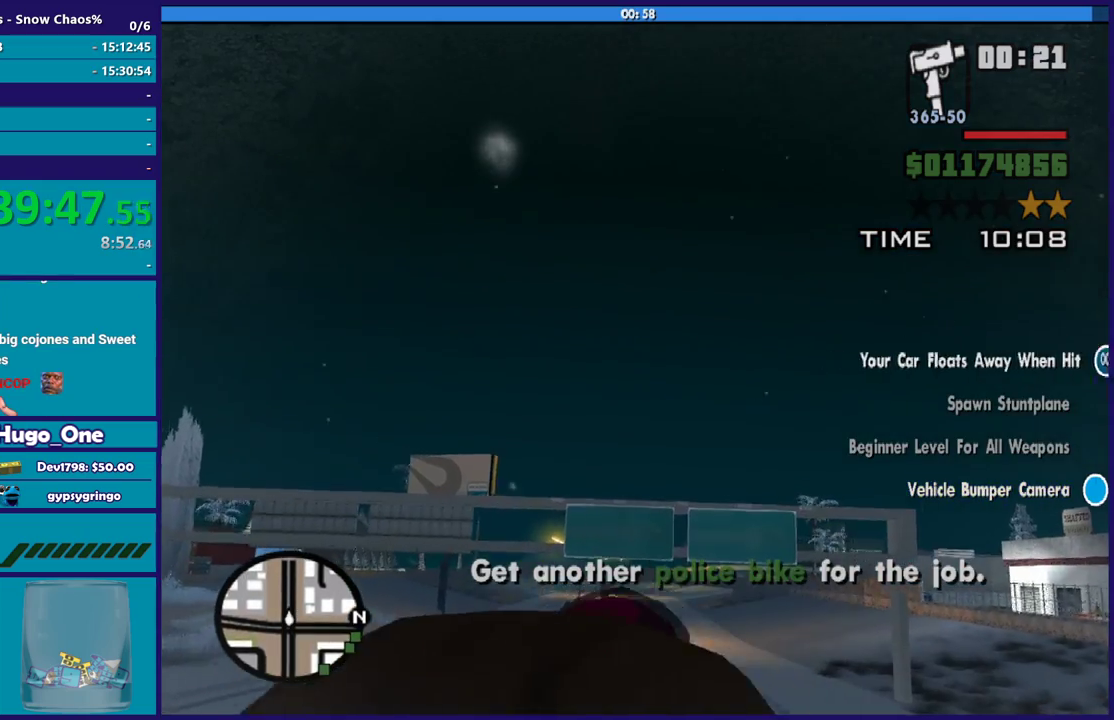
{"buttons": [], "left_stick": "down-left", "right_stick": "left", "events": [[67, "right_stick", "down-left"], [233, "right_stick", "left"], [334, "left_stick", "down-left"]]}
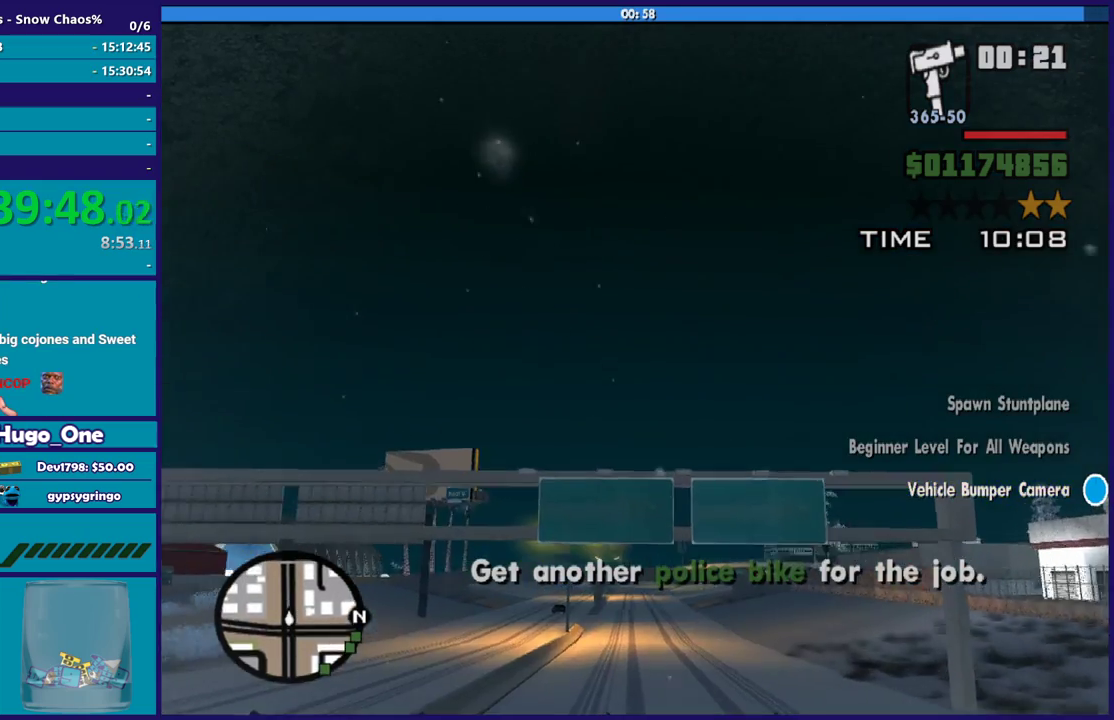
{"buttons": [], "left_stick": "down-left", "right_stick": "left", "events": []}
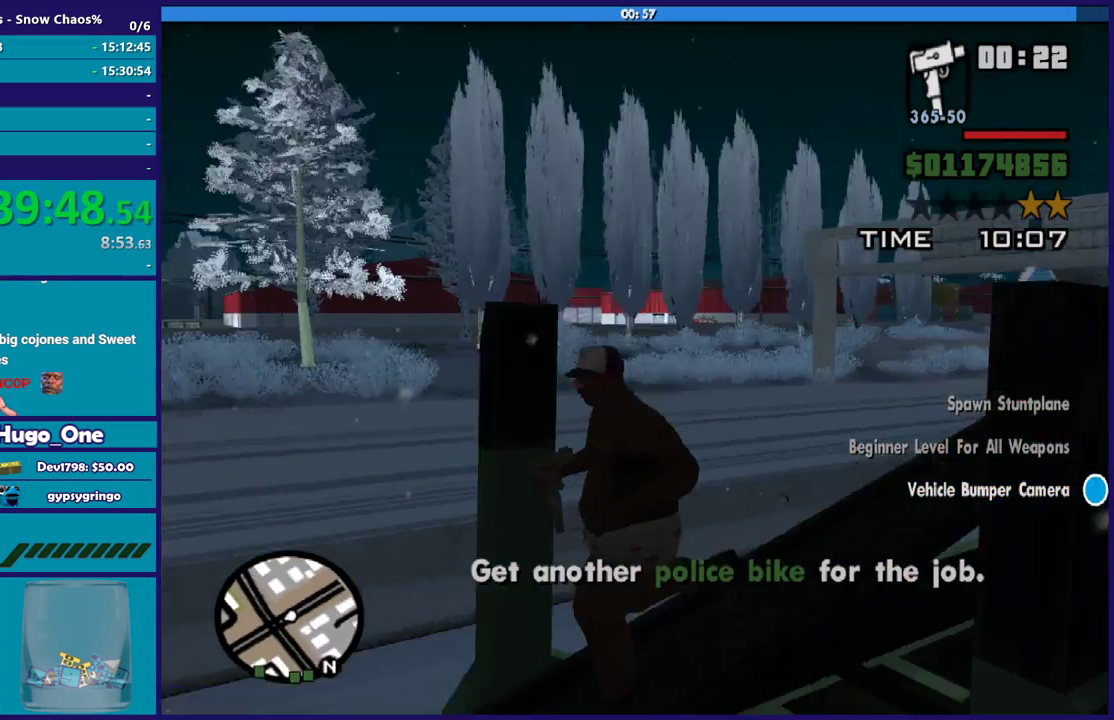
{"buttons": [], "left_stick": "up-left", "right_stick": "left", "events": [[400, "left_stick", "left"], [500, "left_stick", "up-left"]]}
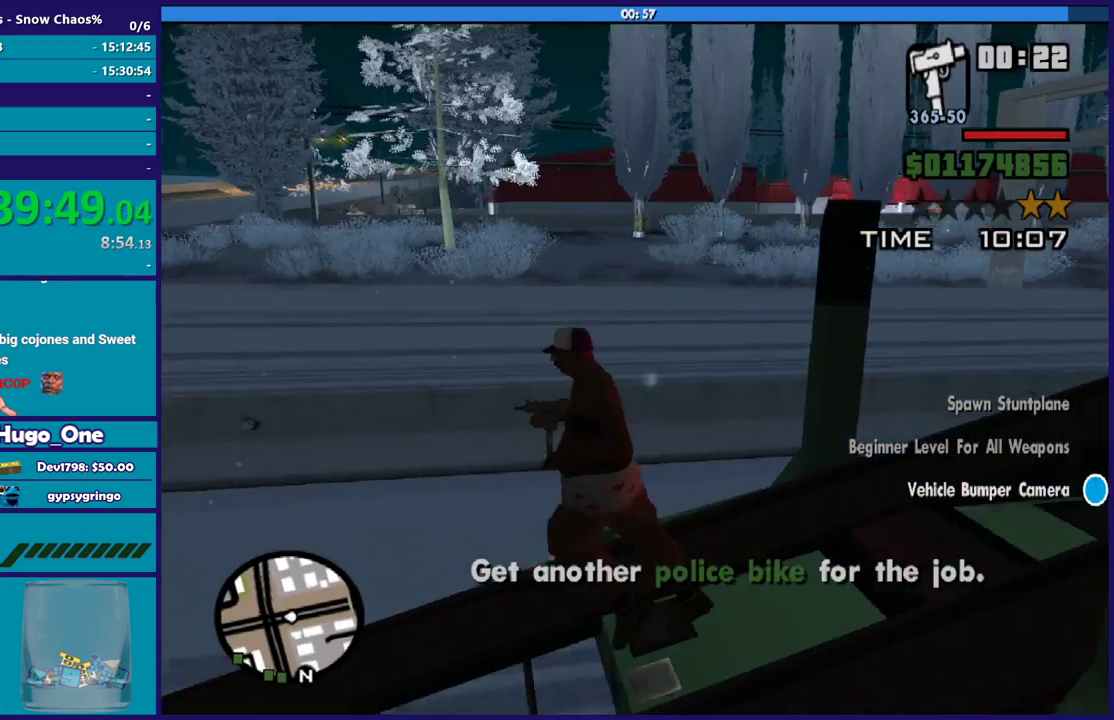
{"buttons": [], "left_stick": "down-left", "right_stick": "center", "events": [[101, "left_stick", "left"], [267, "left_stick", "down-left"], [468, "right_stick", "center"]]}
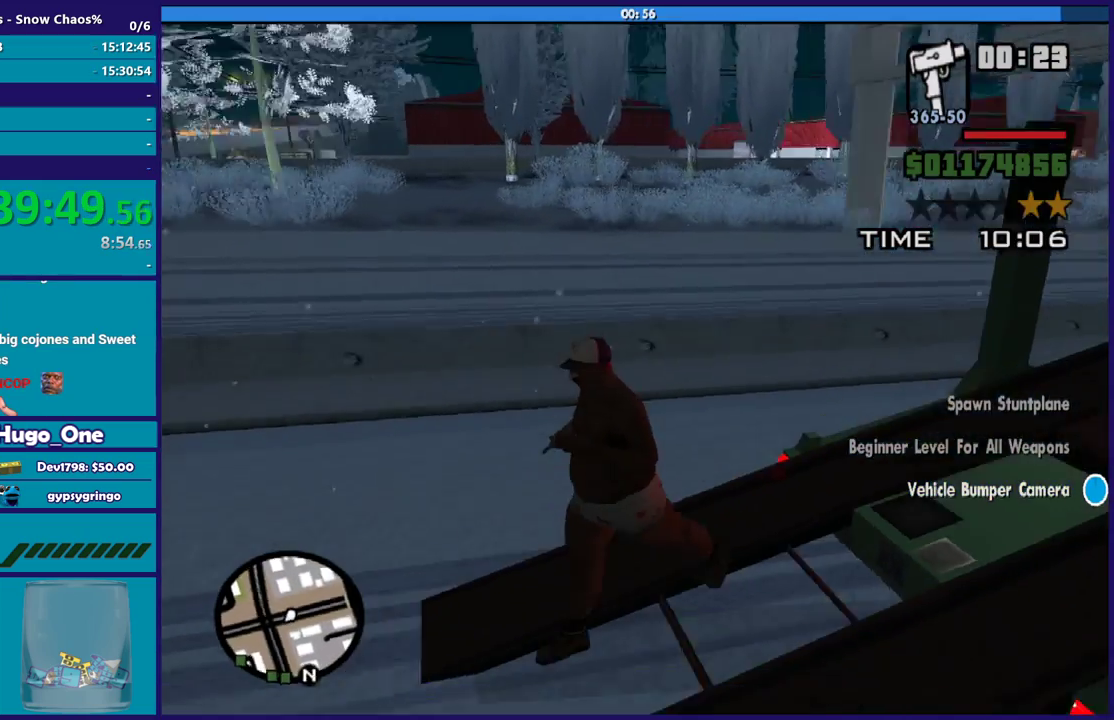
{"buttons": [], "left_stick": "down-left", "right_stick": "left", "events": [[33, "A", "down"], [133, "A", "up"], [233, "A", "down"], [334, "A", "up"], [500, "right_stick", "left"]]}
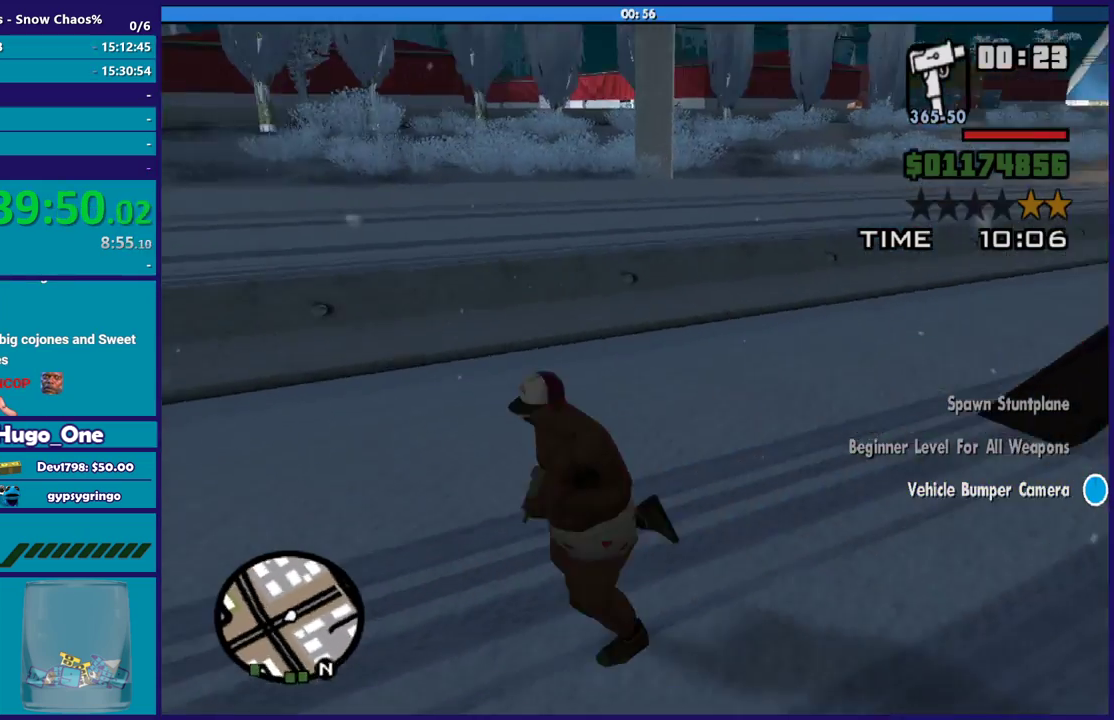
{"buttons": ["A"], "left_stick": "up", "right_stick": "center", "events": [[101, "left_stick", "left"], [234, "left_stick", "up-left"], [434, "left_stick", "up"], [434, "right_stick", "center"], [501, "A", "down"]]}
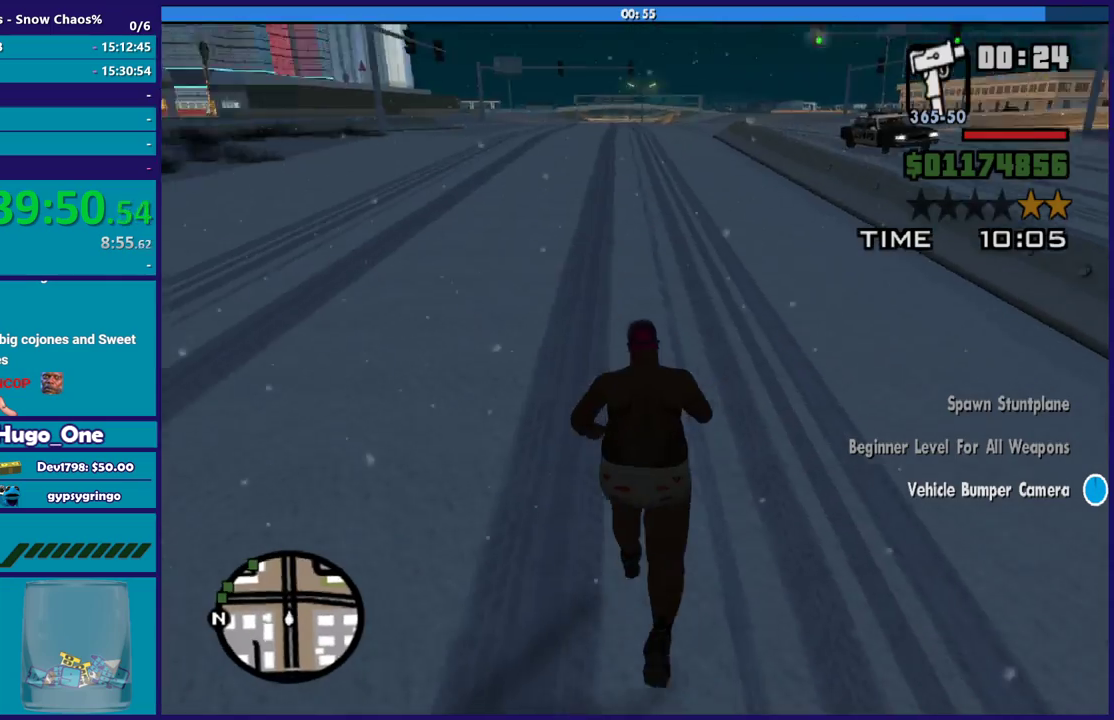
{"buttons": [], "left_stick": "up", "right_stick": "center", "events": [[100, "A", "up"], [200, "A", "down"], [300, "A", "up"], [400, "A", "down"], [467, "A", "up"]]}
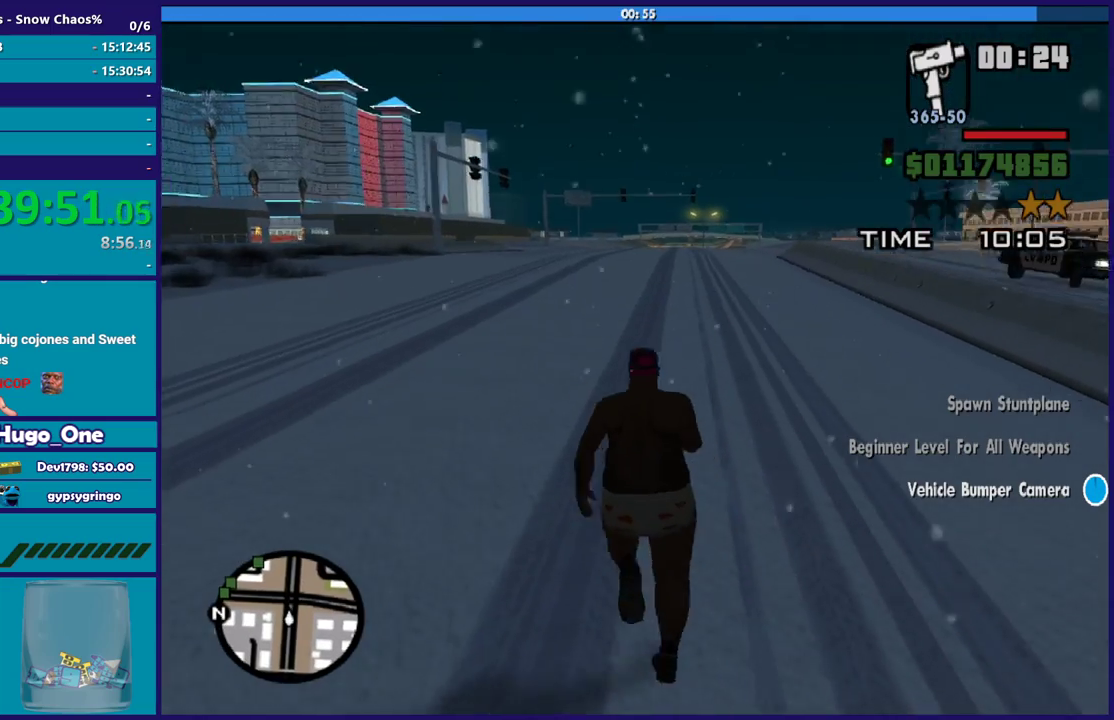
{"buttons": [], "left_stick": "up", "right_stick": "center", "events": [[67, "A", "down"], [134, "A", "up"], [234, "A", "down"], [334, "A", "up"], [434, "A", "down"], [501, "A", "up"]]}
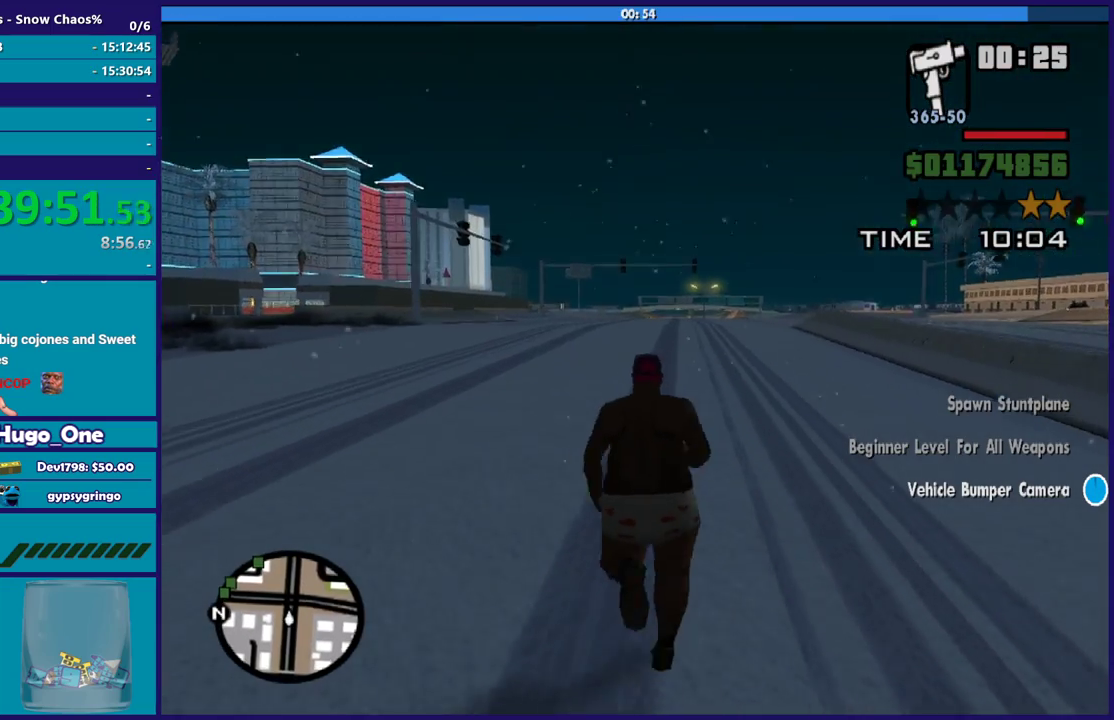
{"buttons": [], "left_stick": "up", "right_stick": "center", "events": [[100, "A", "down"], [100, "left_stick", "up-right"], [200, "A", "up"], [334, "A", "down"], [434, "A", "up"], [434, "left_stick", "up"]]}
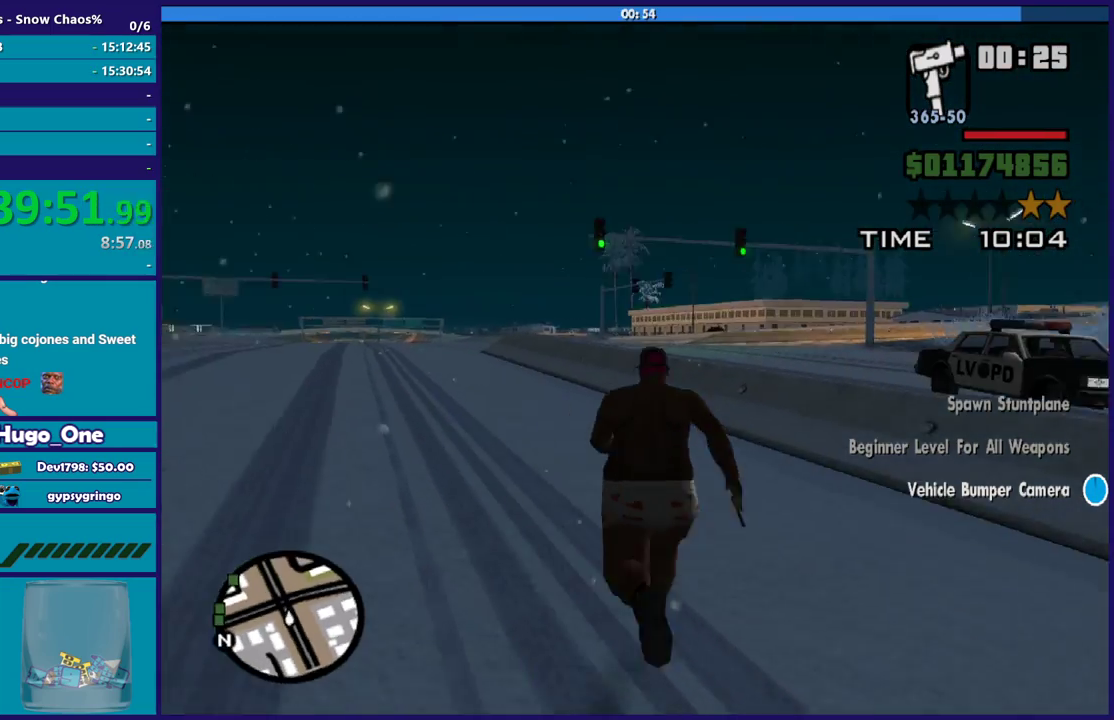
{"buttons": ["A"], "left_stick": "up-left", "right_stick": "center", "events": [[67, "left_stick", "up-right"], [100, "right_stick", "down-right"], [134, "left_stick", "up"], [200, "left_stick", "up-left"], [434, "right_stick", "center"], [501, "A", "down"]]}
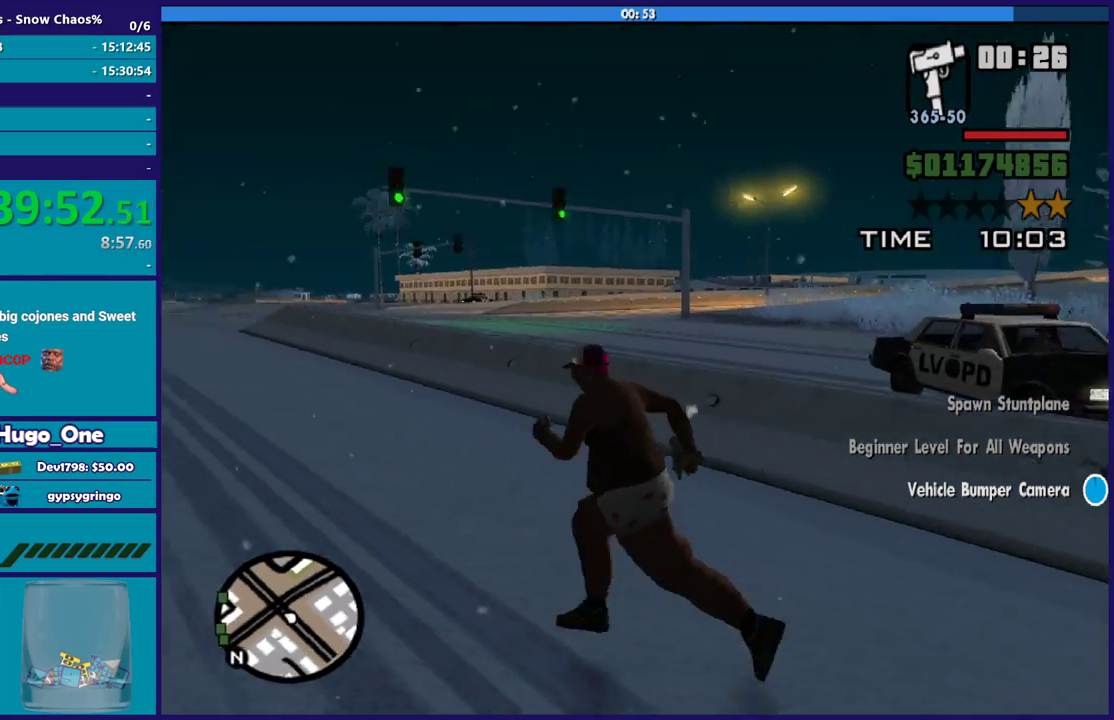
{"buttons": [], "left_stick": "up", "right_stick": "center", "events": [[100, "A", "up"], [200, "A", "down"], [300, "A", "up"], [367, "A", "down"], [367, "left_stick", "up"], [467, "A", "up"]]}
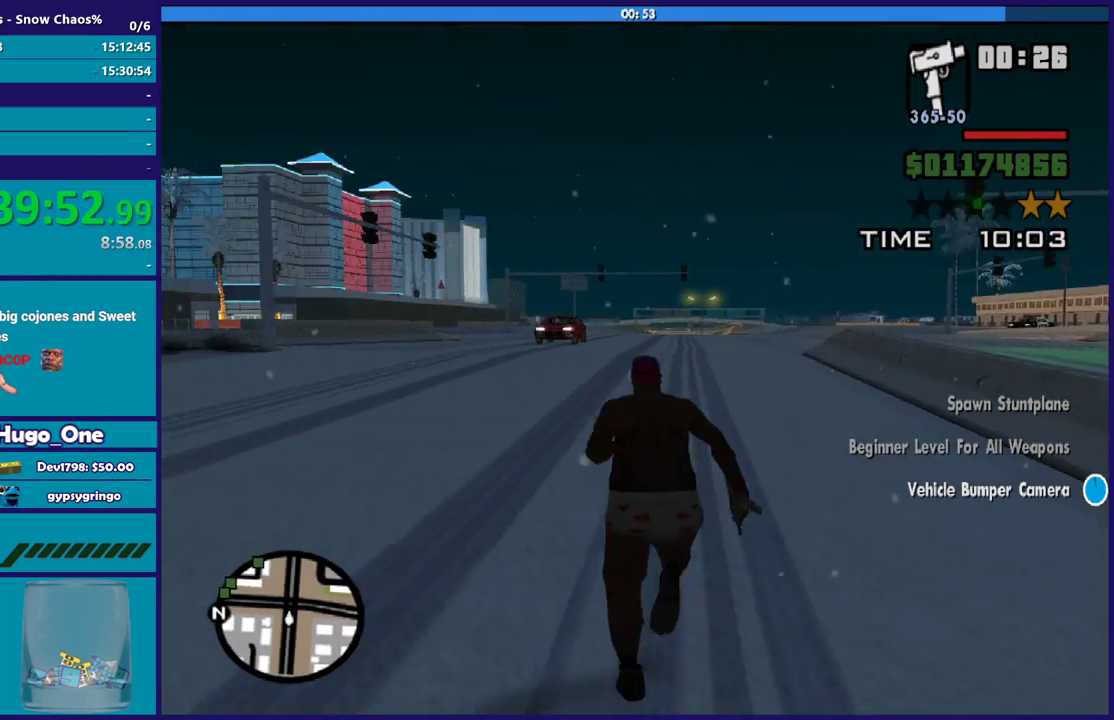
{"buttons": ["A"], "left_stick": "up-left", "right_stick": "center", "events": [[67, "A", "down"], [167, "A", "up"], [234, "left_stick", "up-left"], [267, "A", "down"], [367, "A", "up"], [434, "A", "down"]]}
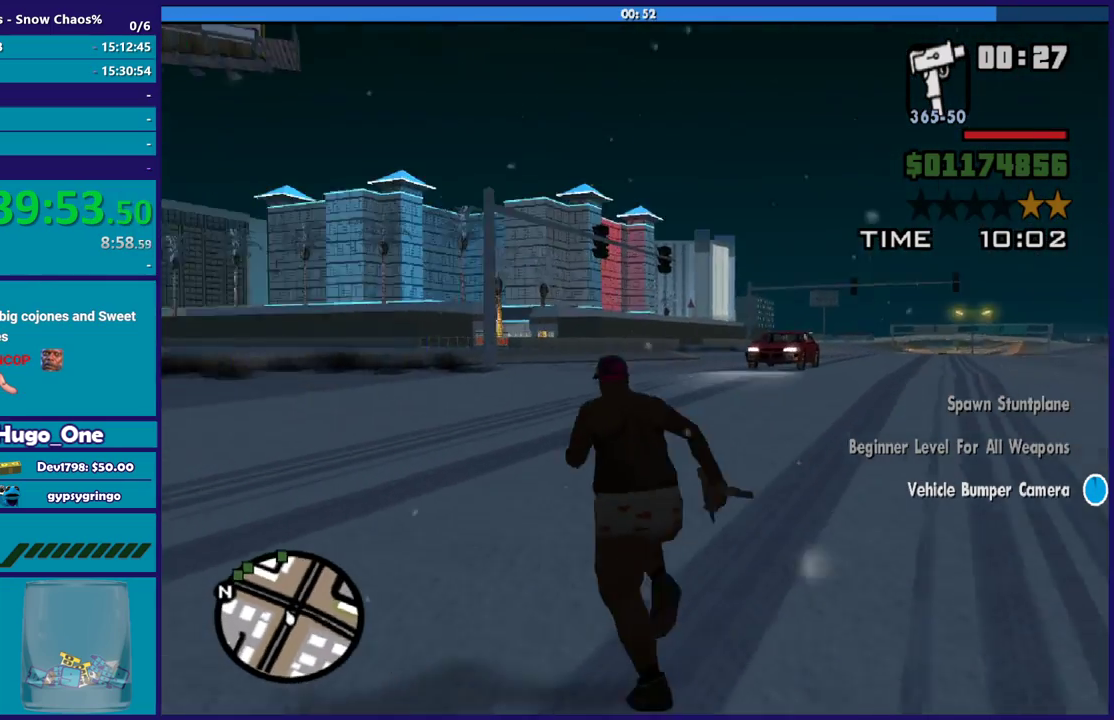
{"buttons": ["A"], "left_stick": "up", "right_stick": "center", "events": [[33, "A", "up"], [66, "left_stick", "up"], [133, "A", "down"], [233, "A", "up"], [333, "A", "down"], [400, "A", "up"], [500, "A", "down"]]}